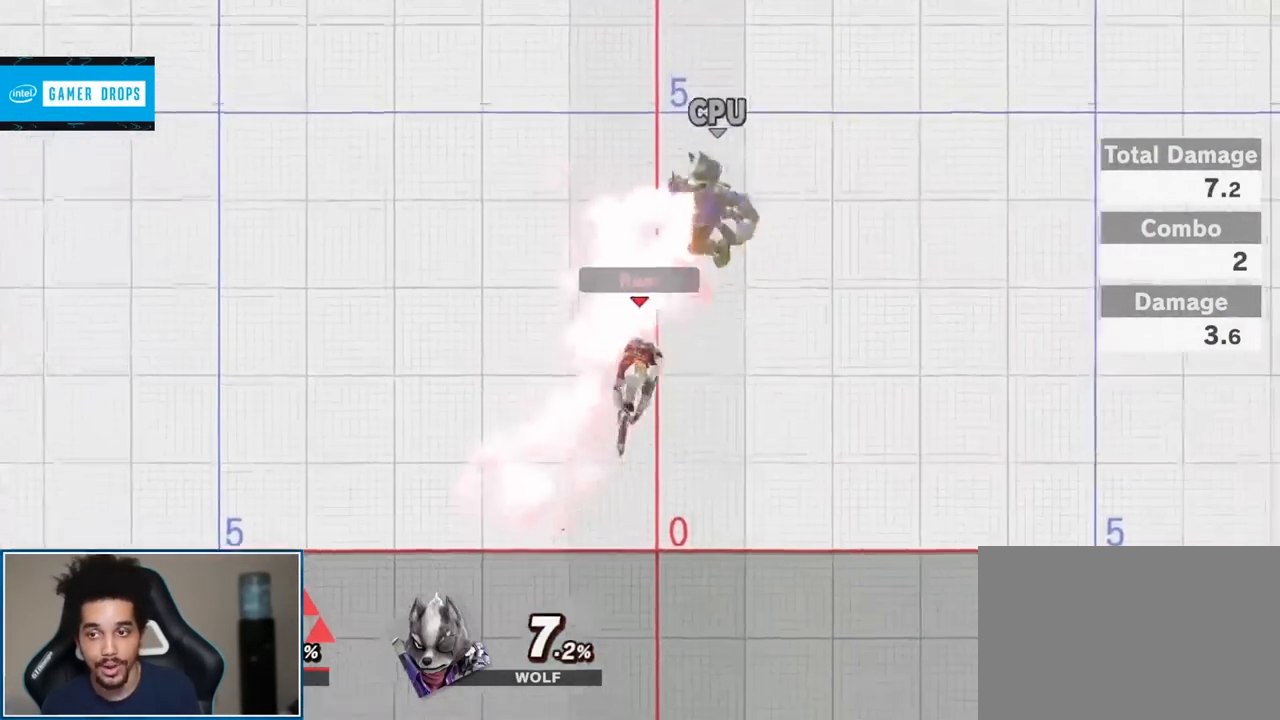
Gameplay with a controller (Nintendo layout); each line is a JSON object with the inputs held at the frame after it. "events" lists button and stick changes between this image and that frame as [ms after this image, input, new state], when the widget could be followed in between. Not read: L3 R3.
{"buttons": [], "left_stick": "right", "right_stick": "center", "events": [[50, "left_stick", "up-right"], [83, "A", "up"], [167, "left_stick", "down-right"], [333, "Y", "down"], [383, "left_stick", "right"], [400, "Y", "up"]]}
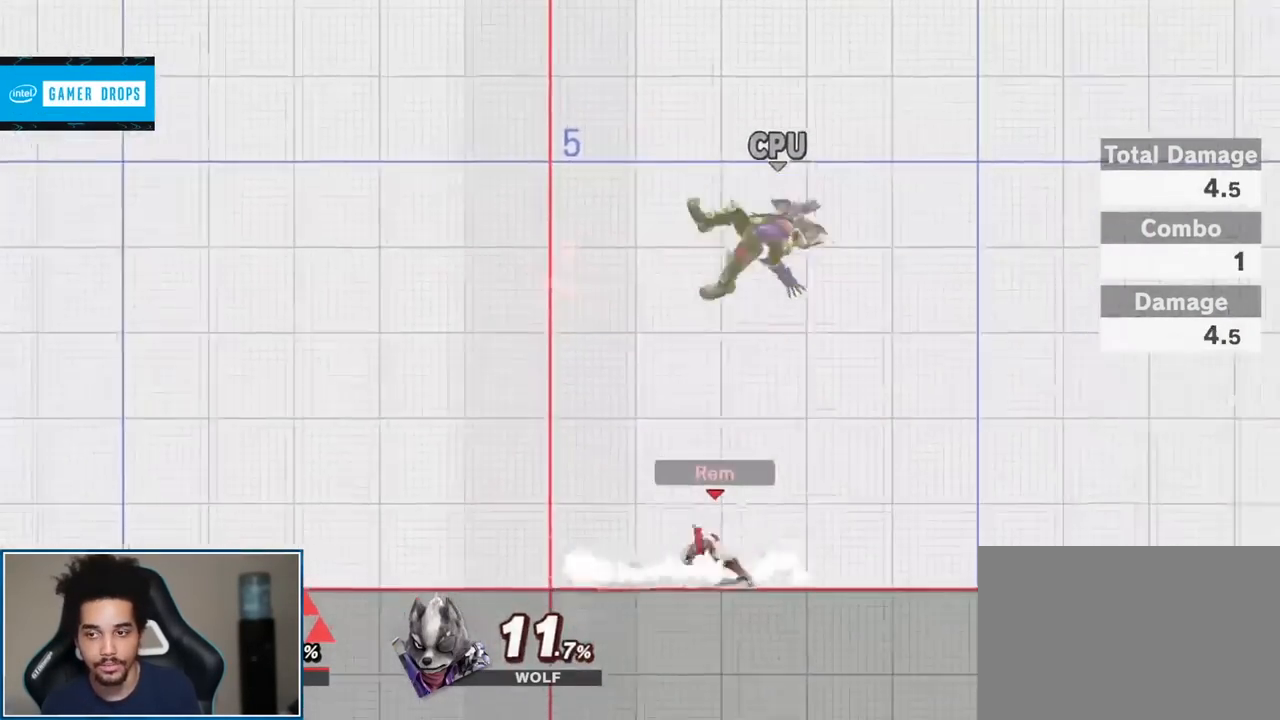
{"buttons": [], "left_stick": "right", "right_stick": "center", "events": [[50, "A", "down"], [167, "left_stick", "up-right"], [200, "A", "up"], [300, "left_stick", "down-right"], [450, "Y", "down"], [483, "Y", "up"], [483, "left_stick", "right"]]}
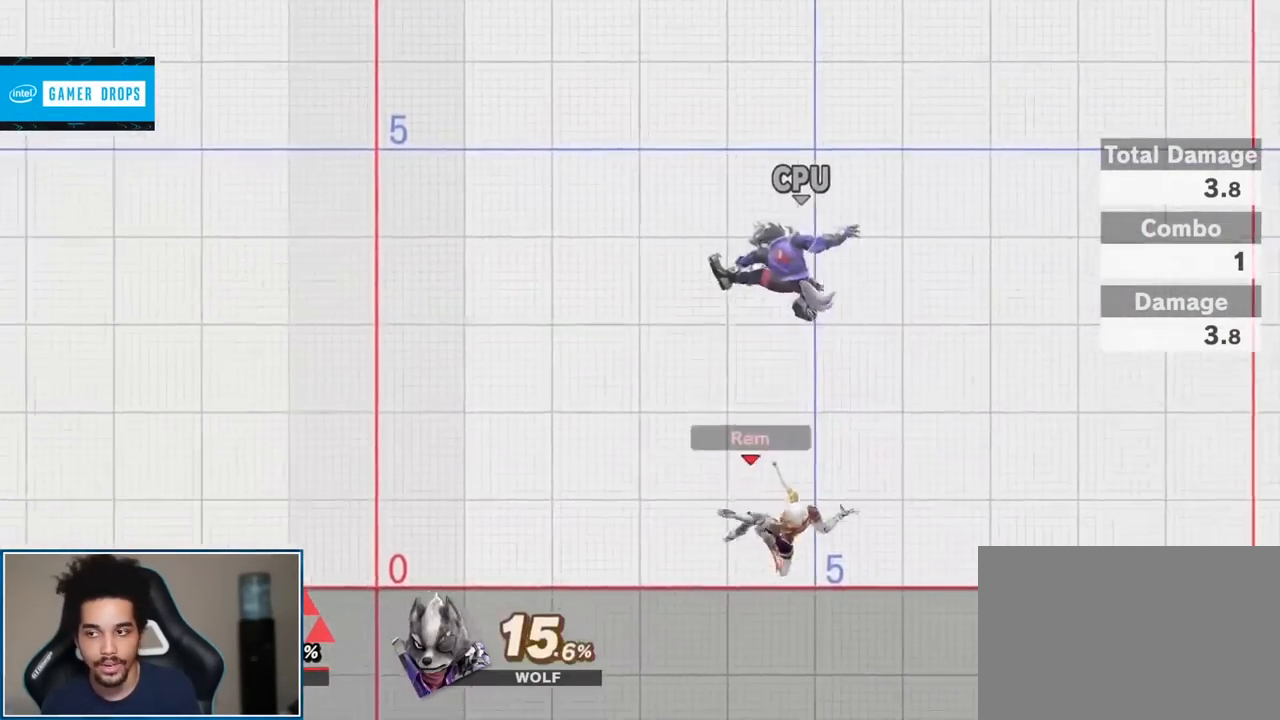
{"buttons": [], "left_stick": "up-left", "right_stick": "center", "events": [[150, "left_stick", "center"], [183, "right_stick", "up"], [233, "left_stick", "up-left"], [267, "right_stick", "center"]]}
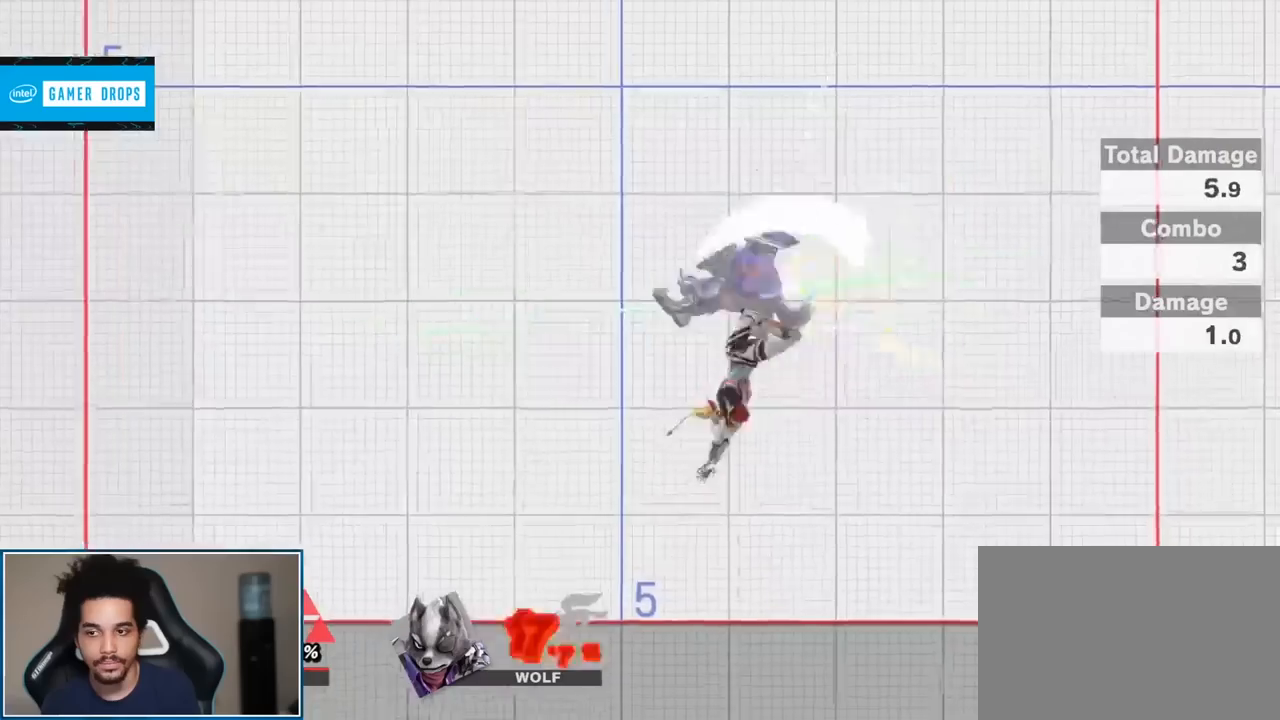
{"buttons": [], "left_stick": "center", "right_stick": "center", "events": [[17, "left_stick", "center"], [83, "left_stick", "down"], [200, "left_stick", "center"], [267, "left_stick", "down"], [417, "left_stick", "center"]]}
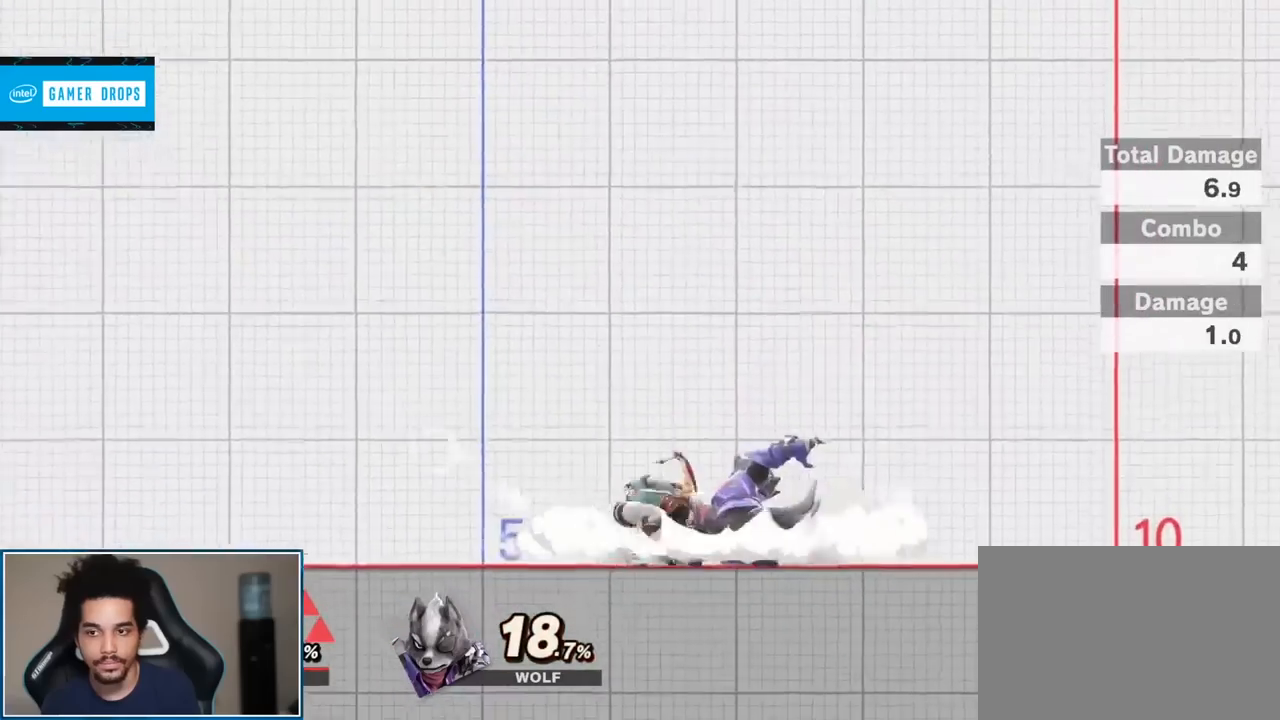
{"buttons": [], "left_stick": "center", "right_stick": "center", "events": [[233, "A", "down"], [233, "L1", "down"], [233, "R1", "down"], [367, "A", "up"], [400, "L1", "up"], [400, "R1", "up"]]}
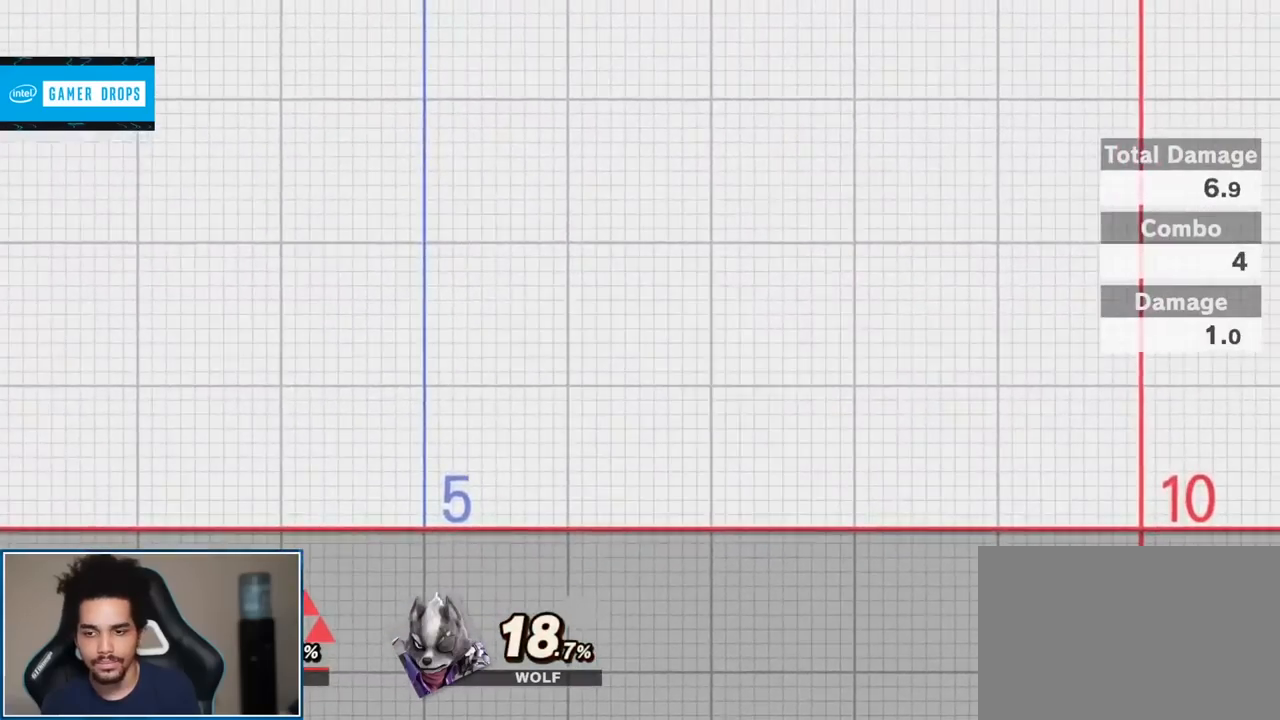
{"buttons": [], "left_stick": "right", "right_stick": "center", "events": [[167, "left_stick", "up-right"], [383, "left_stick", "right"]]}
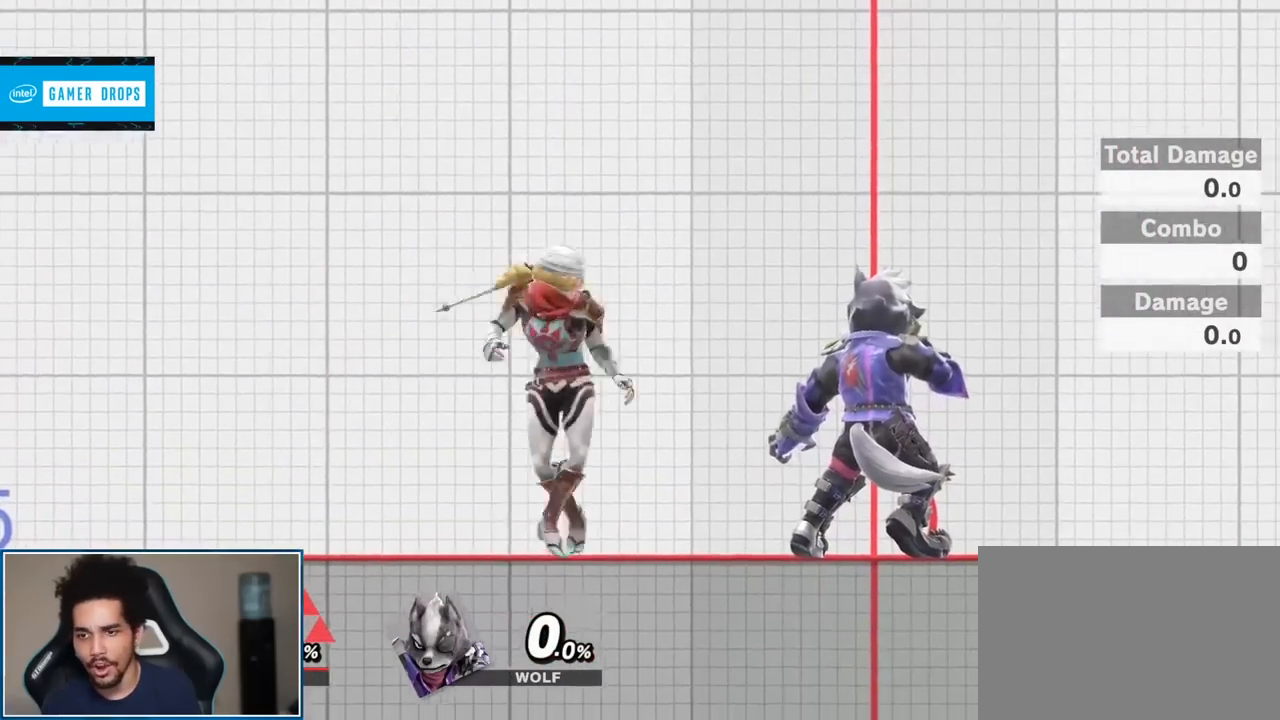
{"buttons": [], "left_stick": "center", "right_stick": "center", "events": [[17, "Z", "down"], [17, "left_stick", "center"], [83, "left_stick", "down"], [150, "Z", "up"], [300, "left_stick", "center"]]}
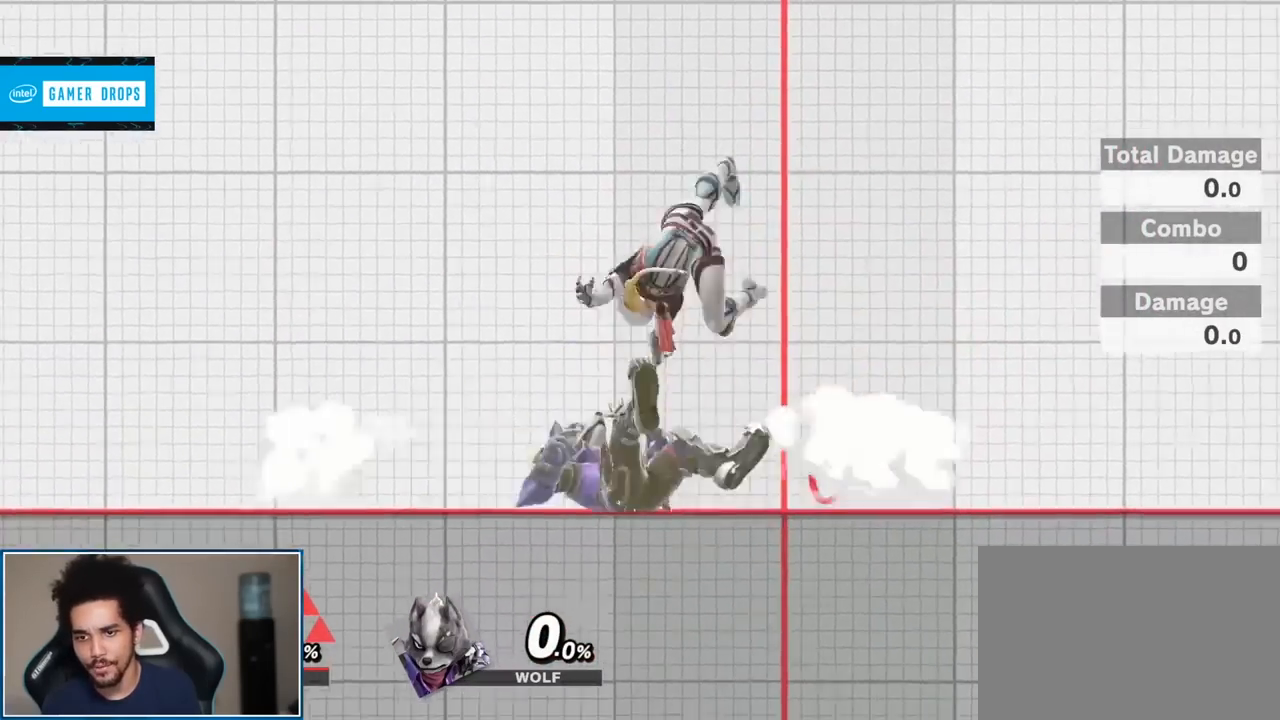
{"buttons": [], "left_stick": "down", "right_stick": "center", "events": [[83, "left_stick", "down"]]}
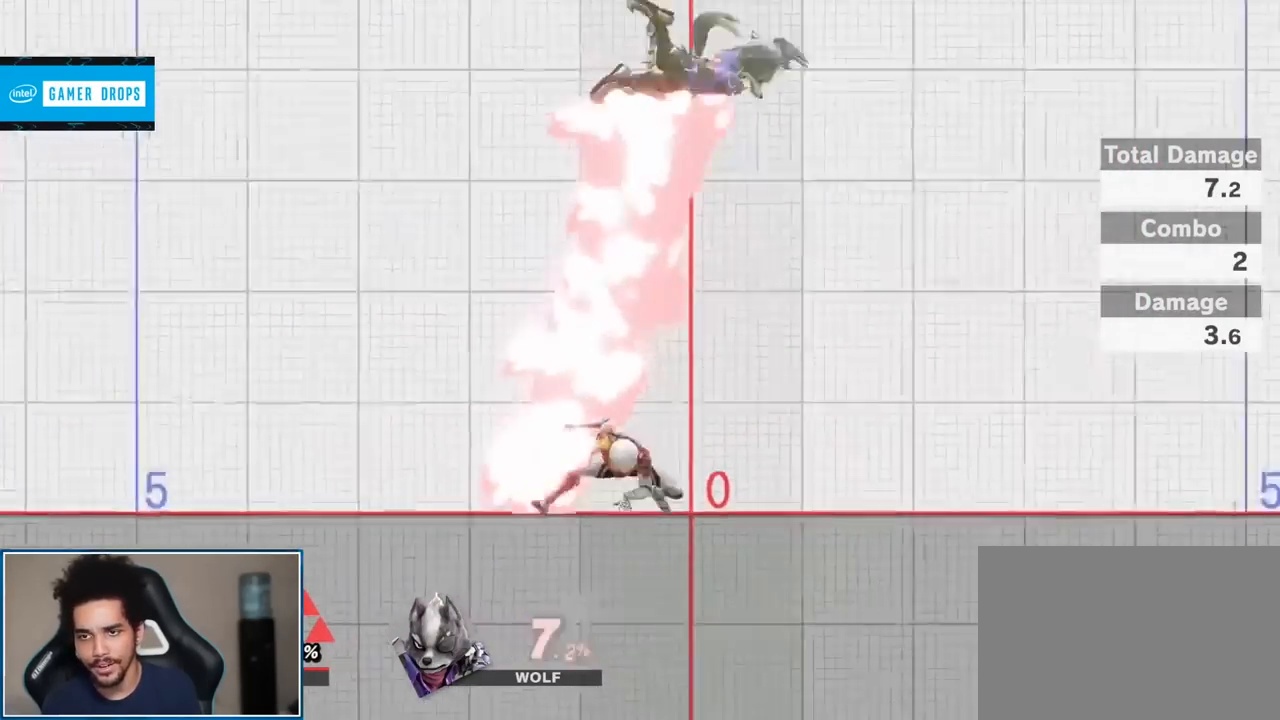
{"buttons": [], "left_stick": "down-right", "right_stick": "center", "events": [[17, "Y", "down"], [17, "left_stick", "center"], [50, "Y", "up"], [117, "left_stick", "right"], [267, "A", "down"], [367, "left_stick", "up-right"], [417, "A", "up"], [483, "left_stick", "down-right"]]}
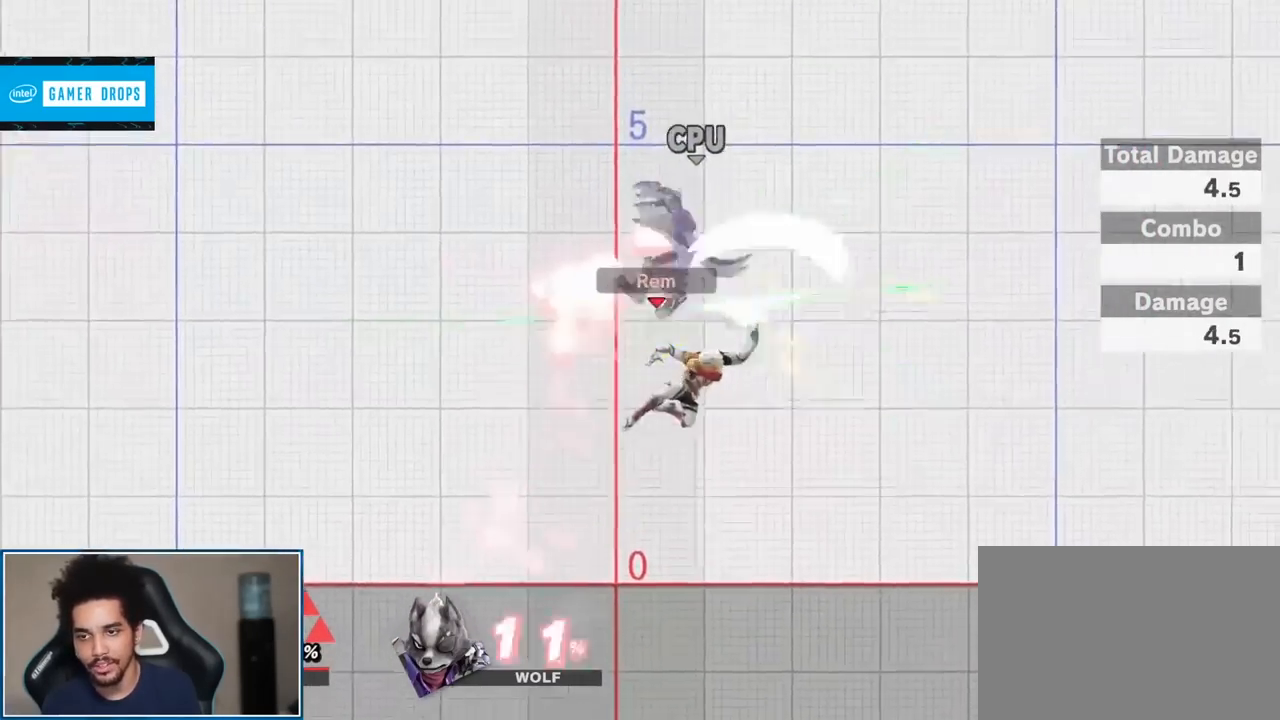
{"buttons": [], "left_stick": "left", "right_stick": "center", "events": [[183, "left_stick", "right"], [367, "left_stick", "left"], [367, "right_stick", "up"], [483, "right_stick", "center"]]}
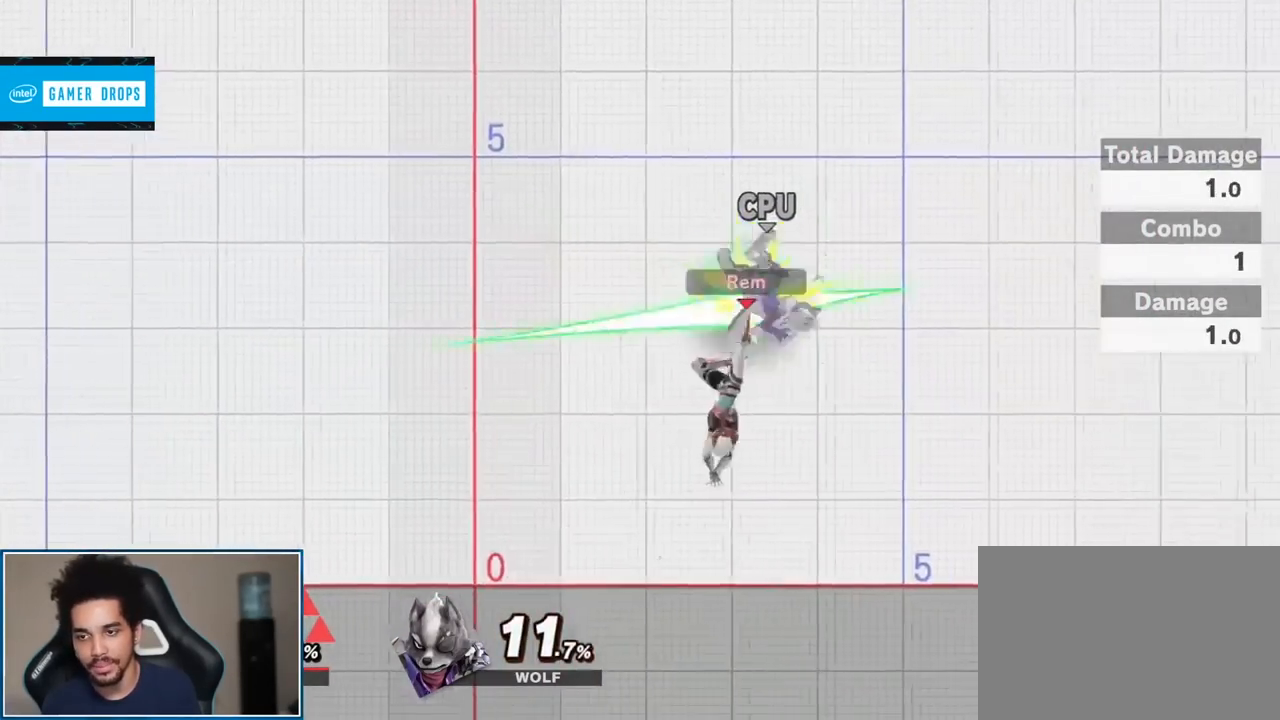
{"buttons": [], "left_stick": "down", "right_stick": "center", "events": [[300, "left_stick", "down"], [417, "left_stick", "center"], [483, "left_stick", "down"]]}
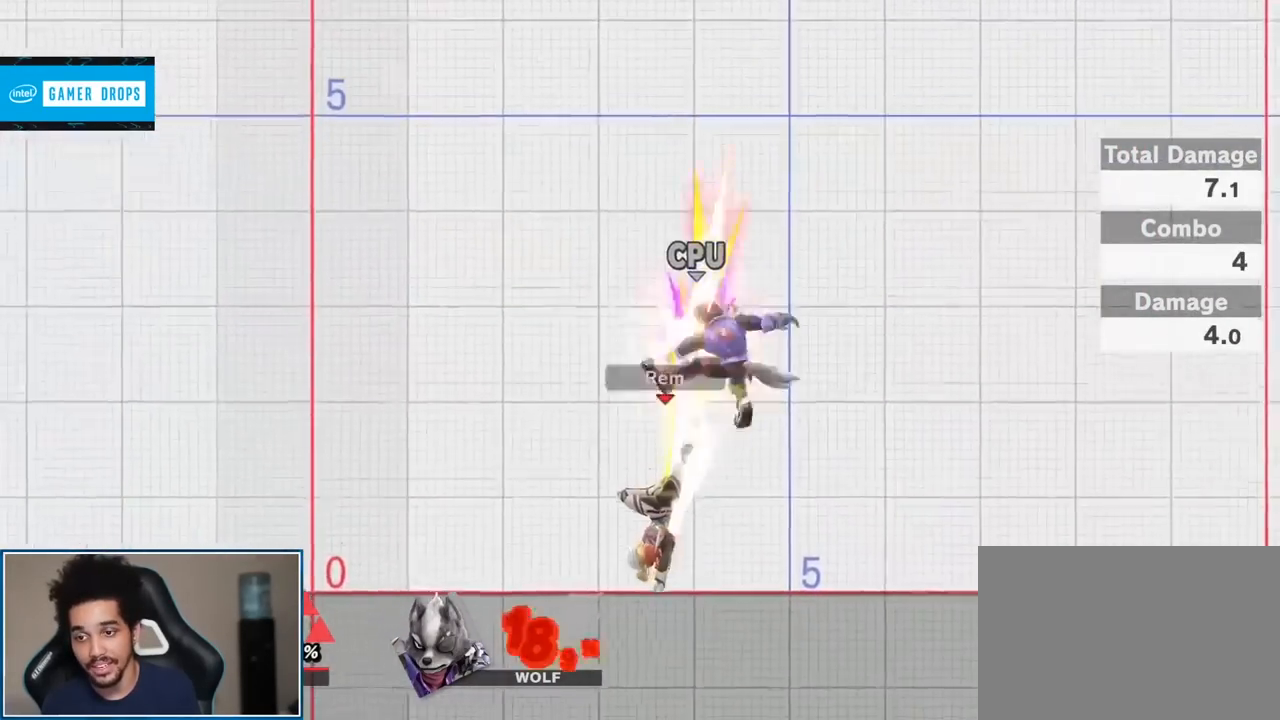
{"buttons": [], "left_stick": "right", "right_stick": "center", "events": [[150, "left_stick", "center"], [367, "Y", "down"], [400, "Y", "up"], [450, "left_stick", "right"]]}
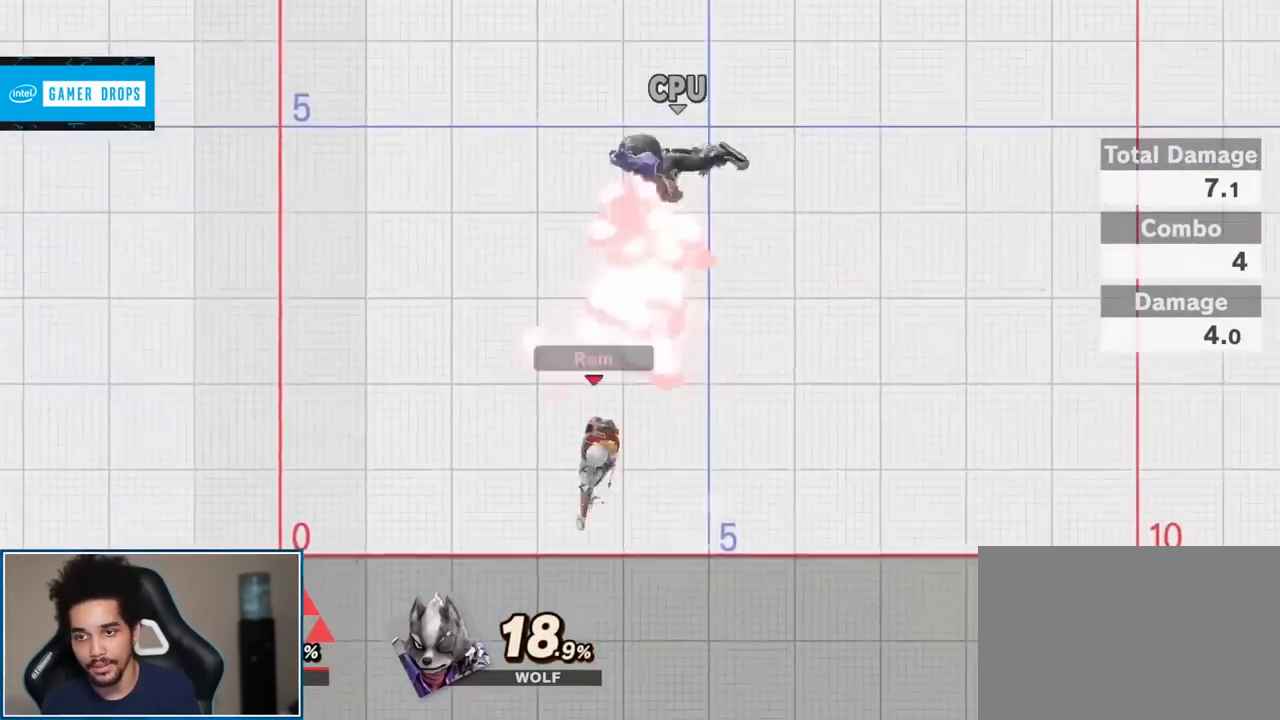
{"buttons": [], "left_stick": "down", "right_stick": "center", "events": [[117, "left_stick", "left"], [150, "right_stick", "up"], [233, "left_stick", "up"], [233, "right_stick", "center"], [433, "left_stick", "down"]]}
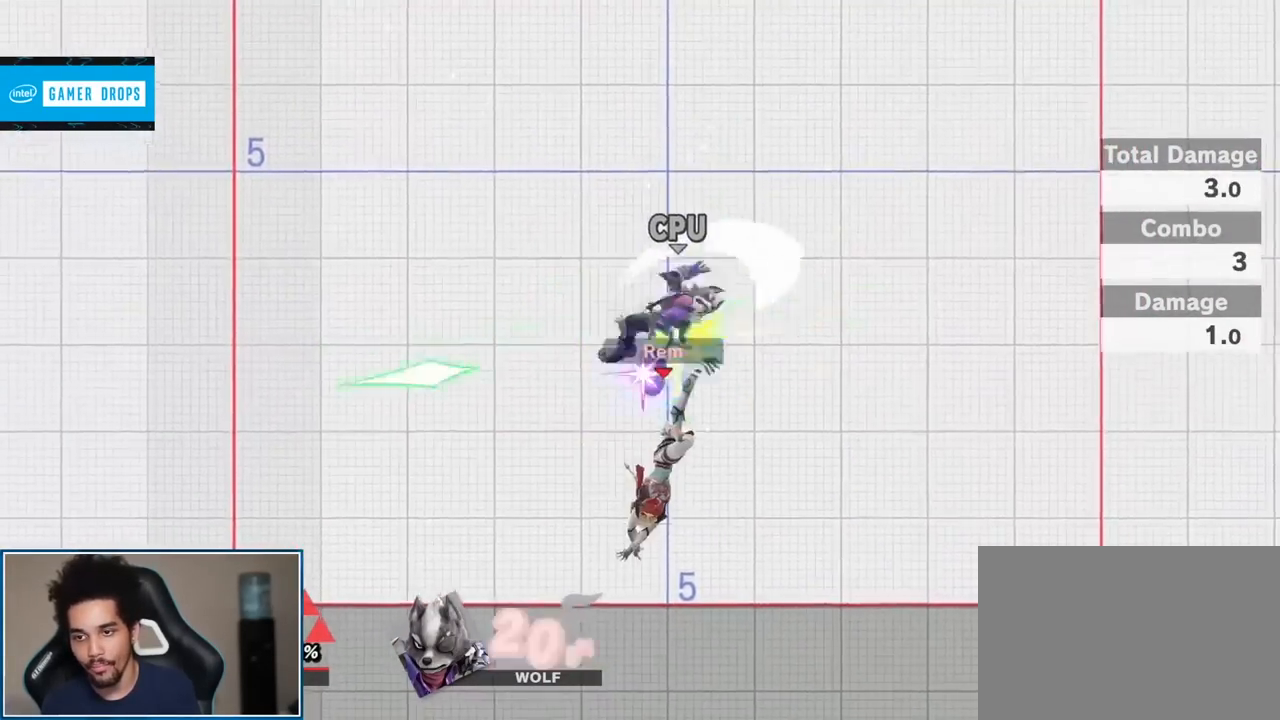
{"buttons": [], "left_stick": "right", "right_stick": "center", "events": [[50, "left_stick", "center"], [200, "Z", "down"], [333, "Z", "up"], [450, "left_stick", "right"]]}
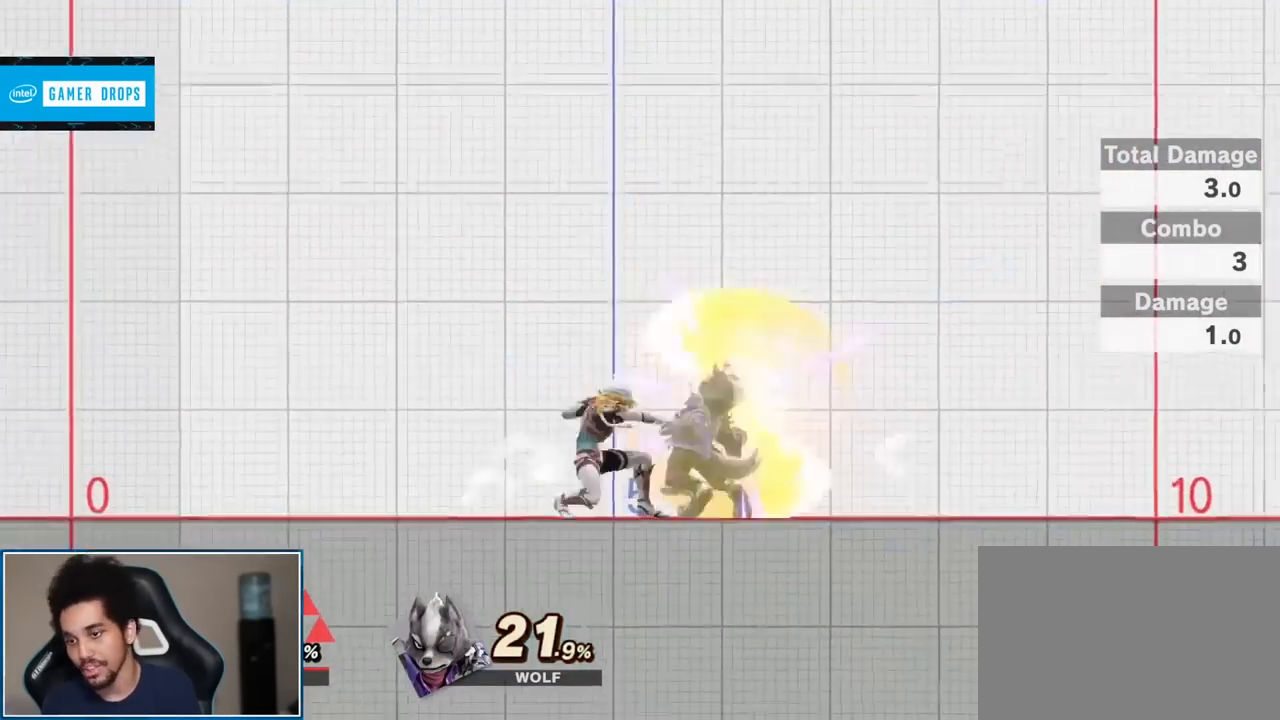
{"buttons": [], "left_stick": "center", "right_stick": "center", "events": [[17, "left_stick", "center"]]}
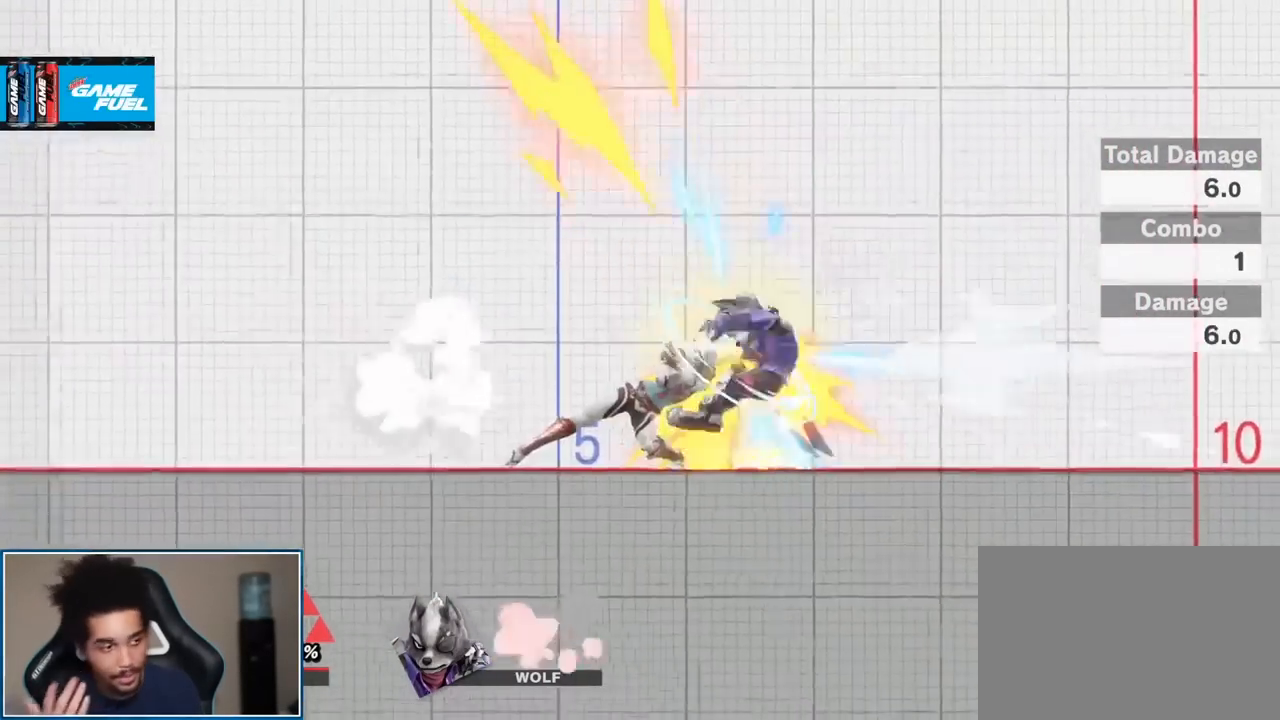
{"buttons": [], "left_stick": "center", "right_stick": "center", "events": []}
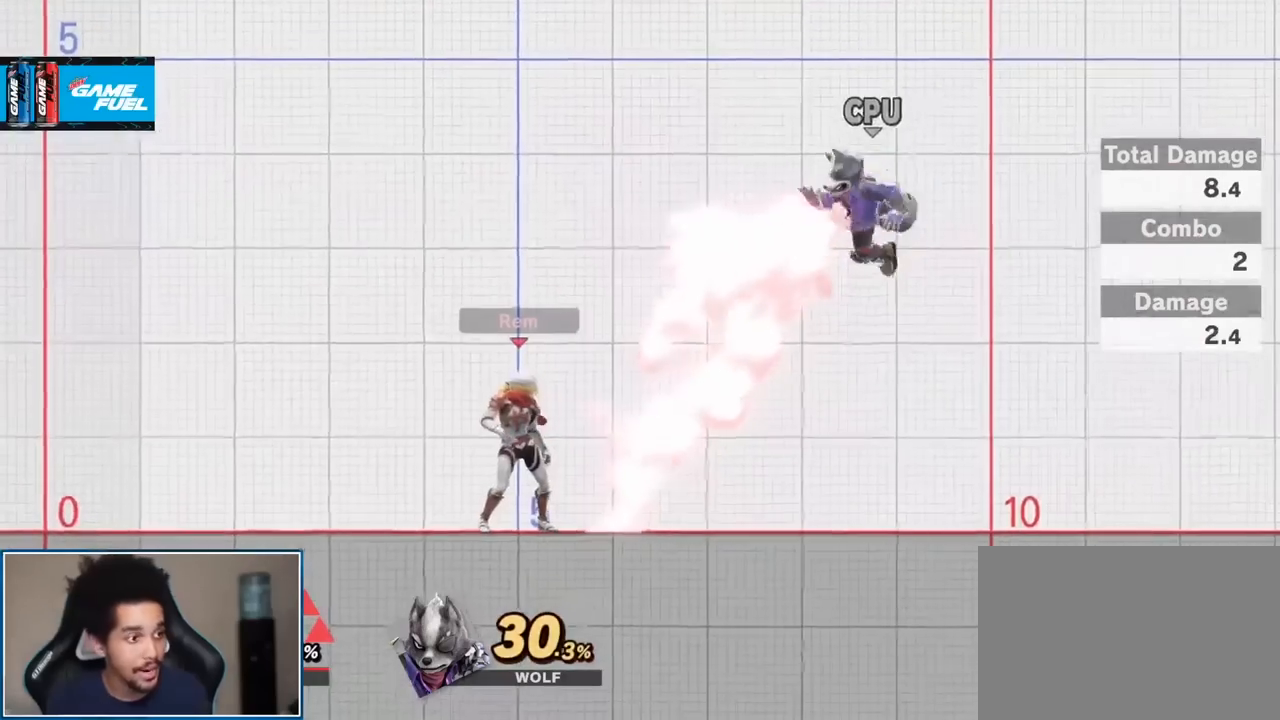
{"buttons": [], "left_stick": "center", "right_stick": "center", "events": []}
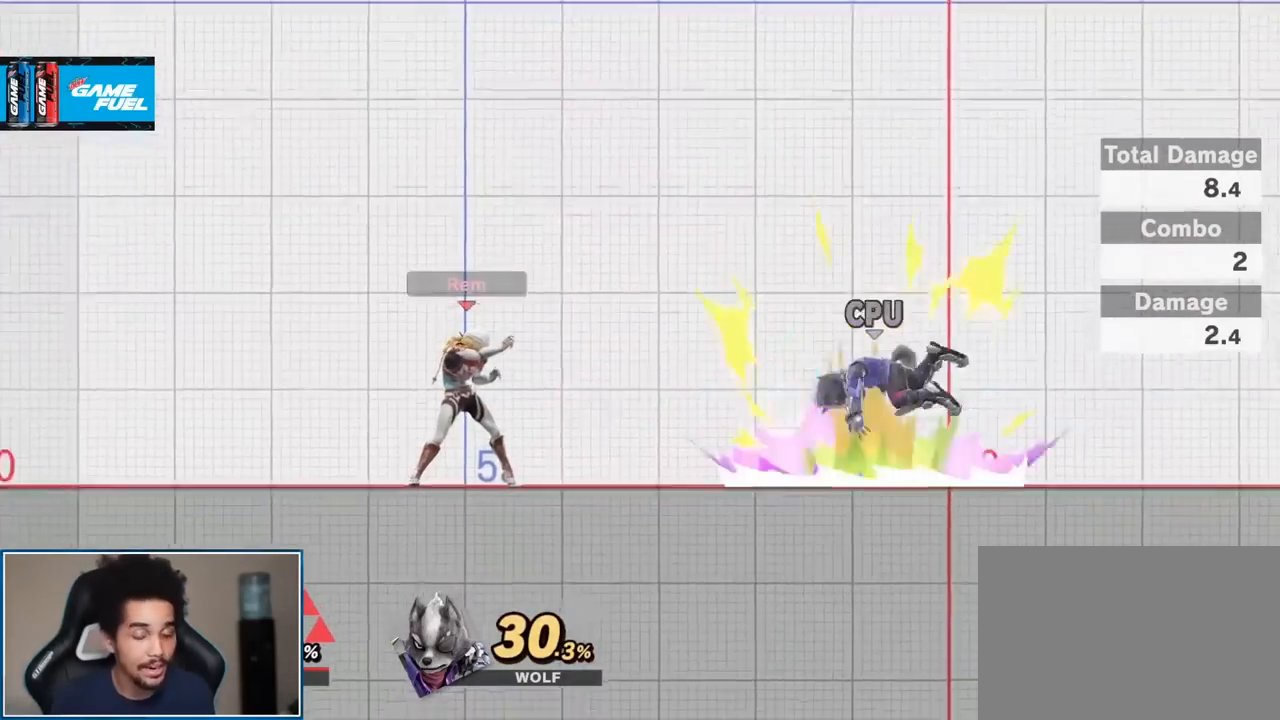
{"buttons": [], "left_stick": "center", "right_stick": "center", "events": []}
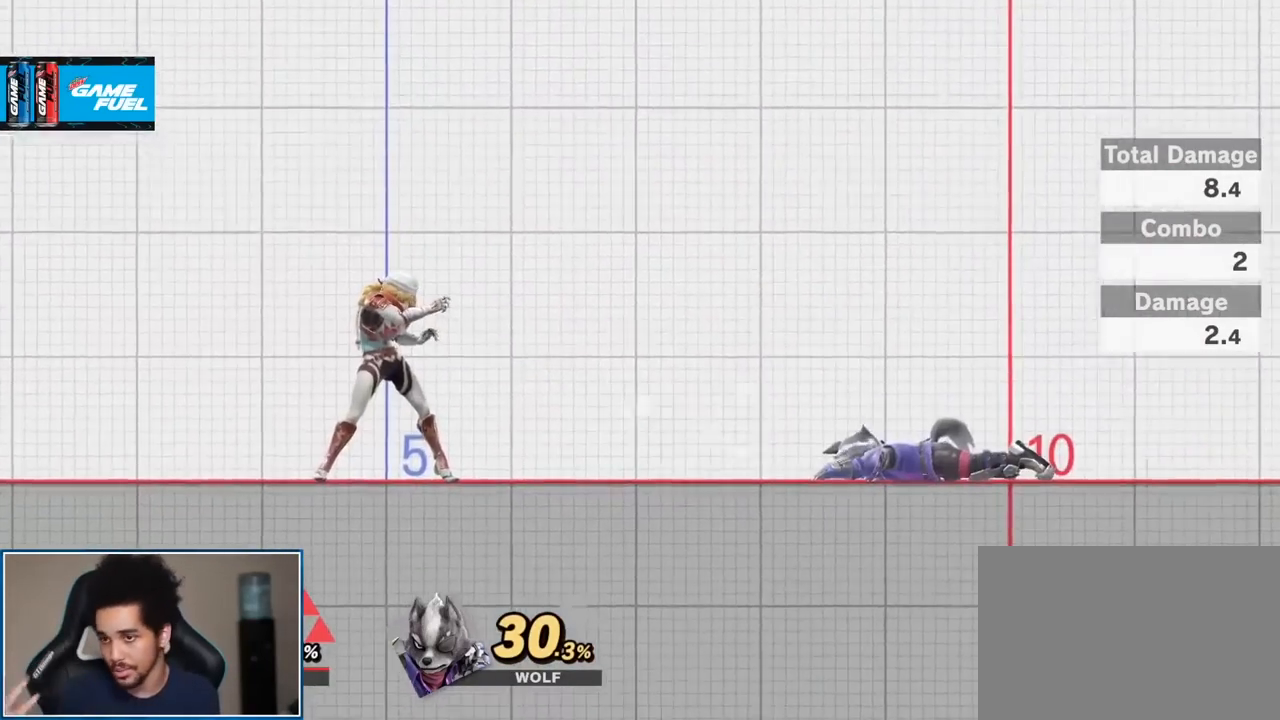
{"buttons": [], "left_stick": "center", "right_stick": "center", "events": []}
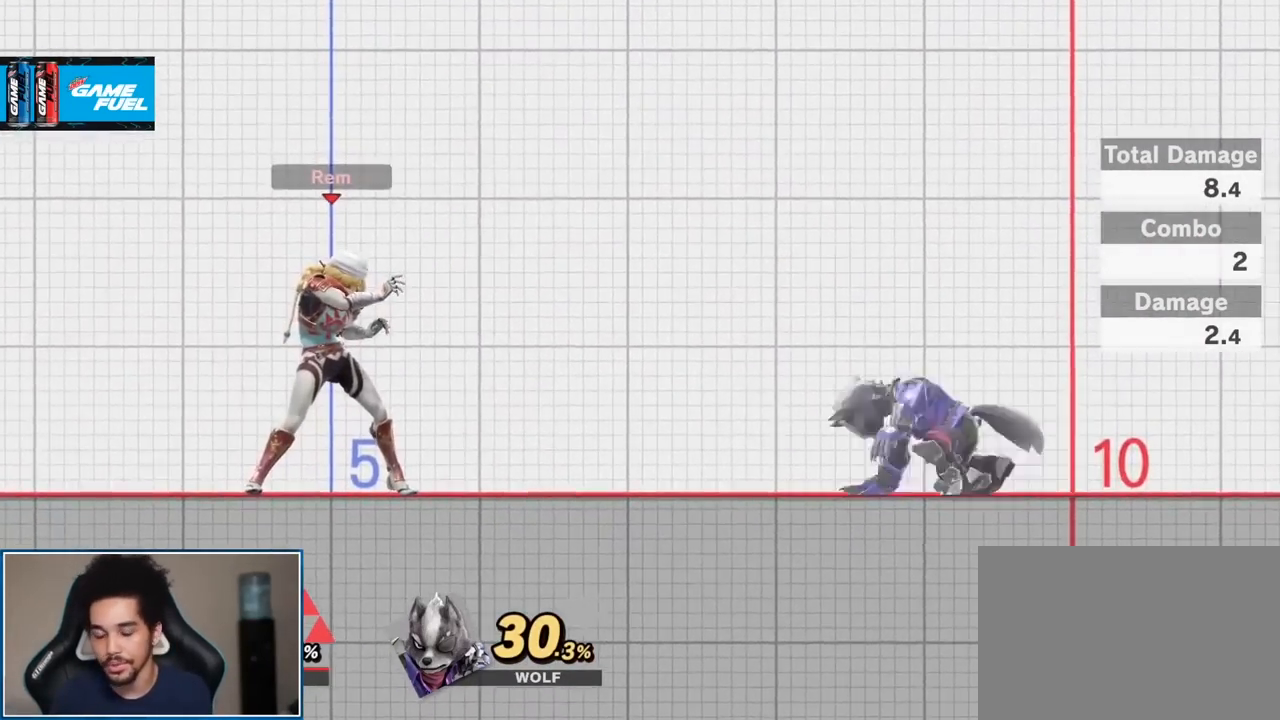
{"buttons": [], "left_stick": "center", "right_stick": "center", "events": [[267, "A", "down"], [267, "L1", "down"], [300, "R1", "down"], [450, "A", "up"], [450, "L1", "up"], [450, "R1", "up"]]}
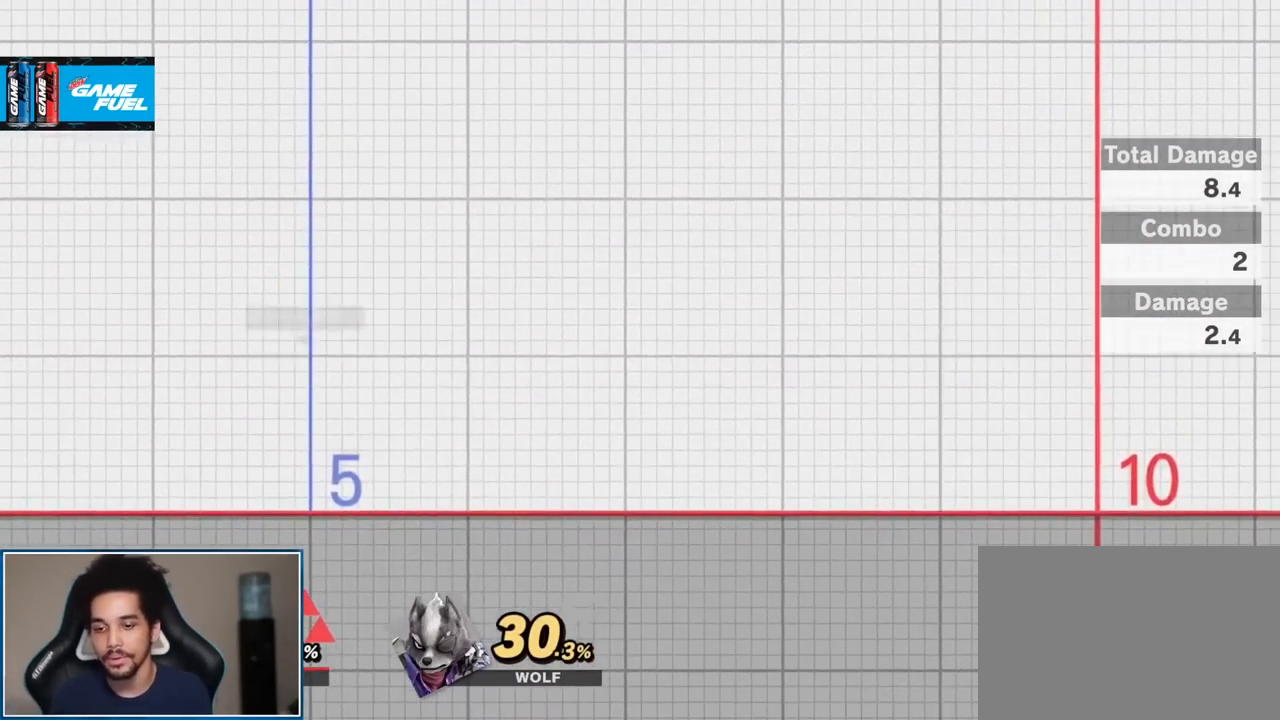
{"buttons": [], "left_stick": "center", "right_stick": "center", "events": []}
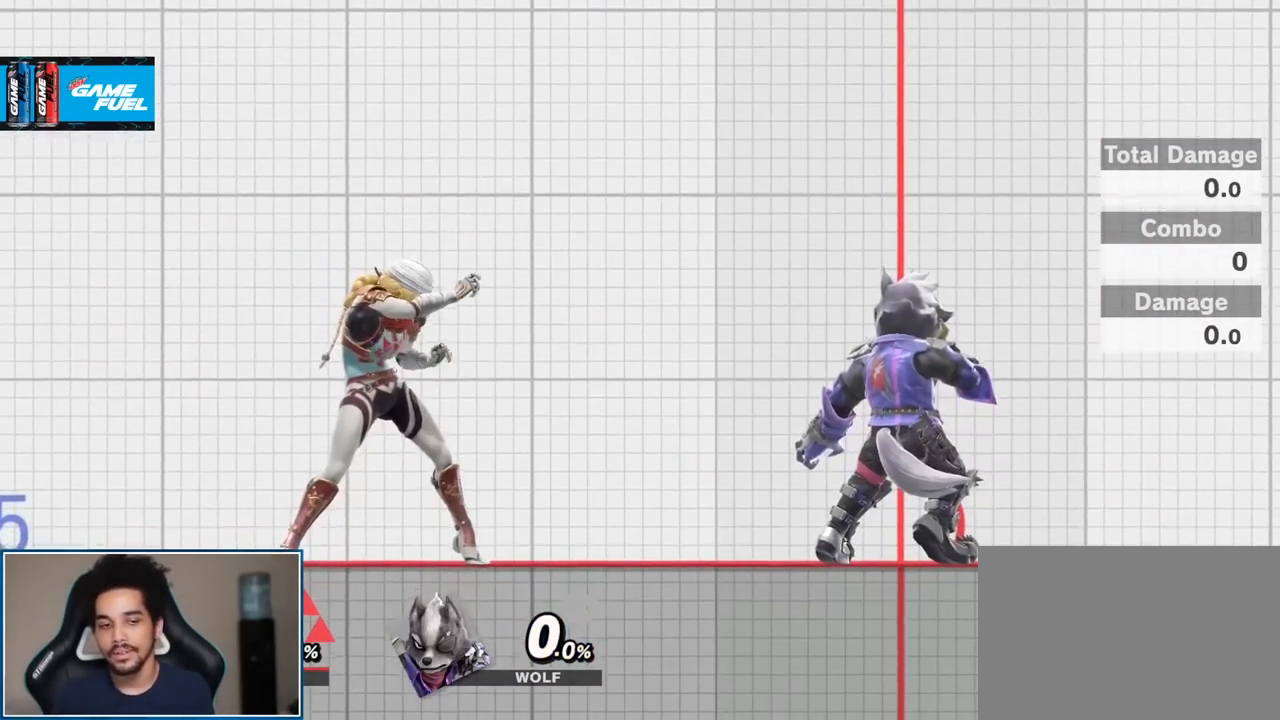
{"buttons": [], "left_stick": "center", "right_stick": "center", "events": [[150, "Y", "down"], [200, "Y", "up"]]}
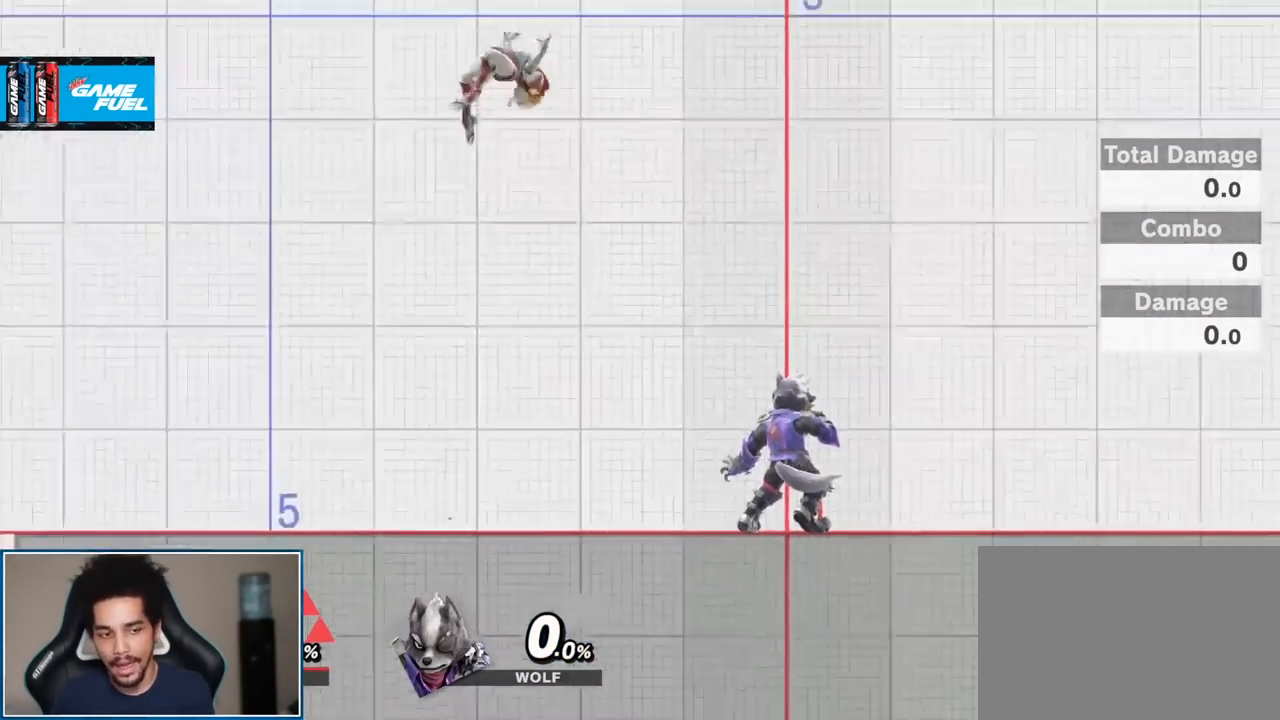
{"buttons": [], "left_stick": "center", "right_stick": "center", "events": []}
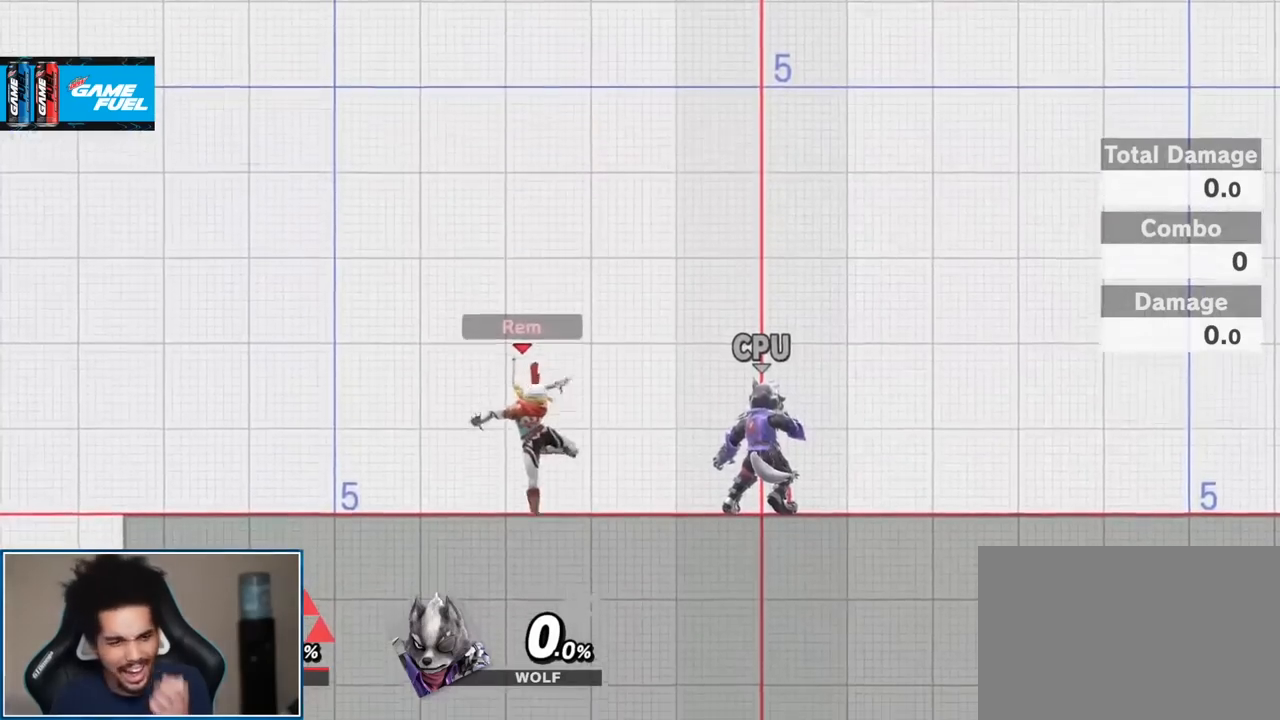
{"buttons": [], "left_stick": "center", "right_stick": "center", "events": []}
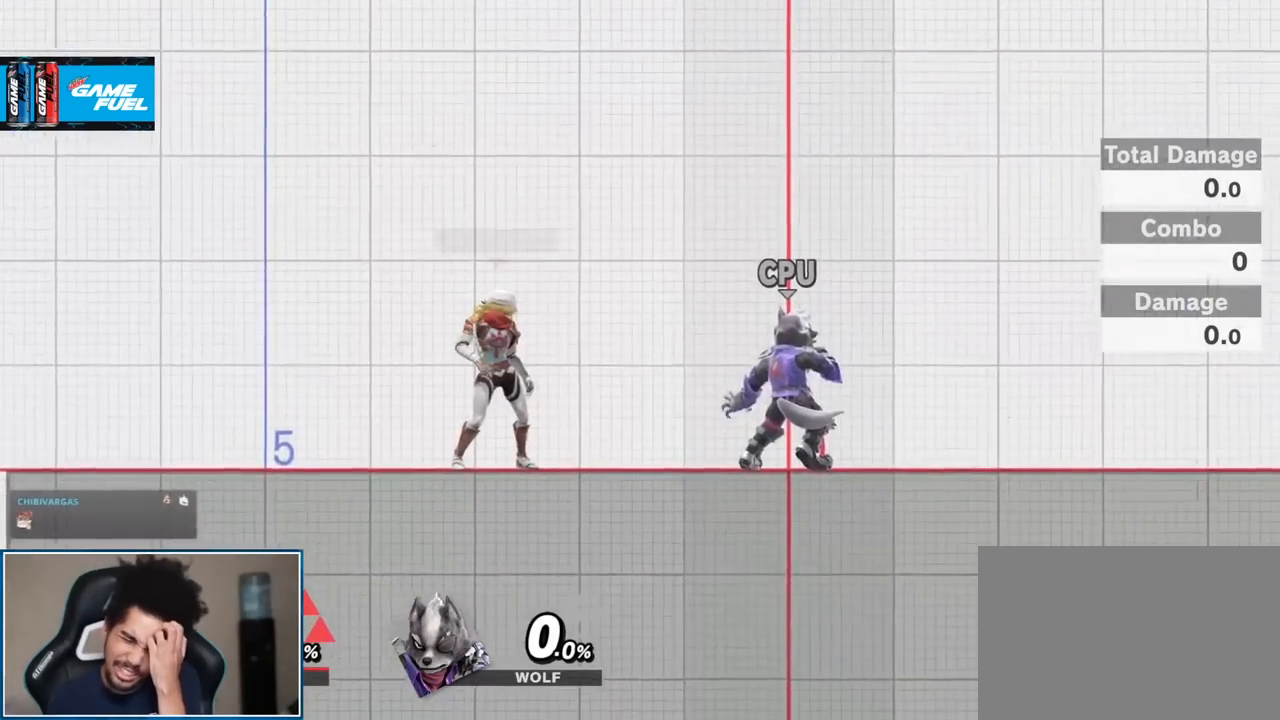
{"buttons": [], "left_stick": "center", "right_stick": "center", "events": []}
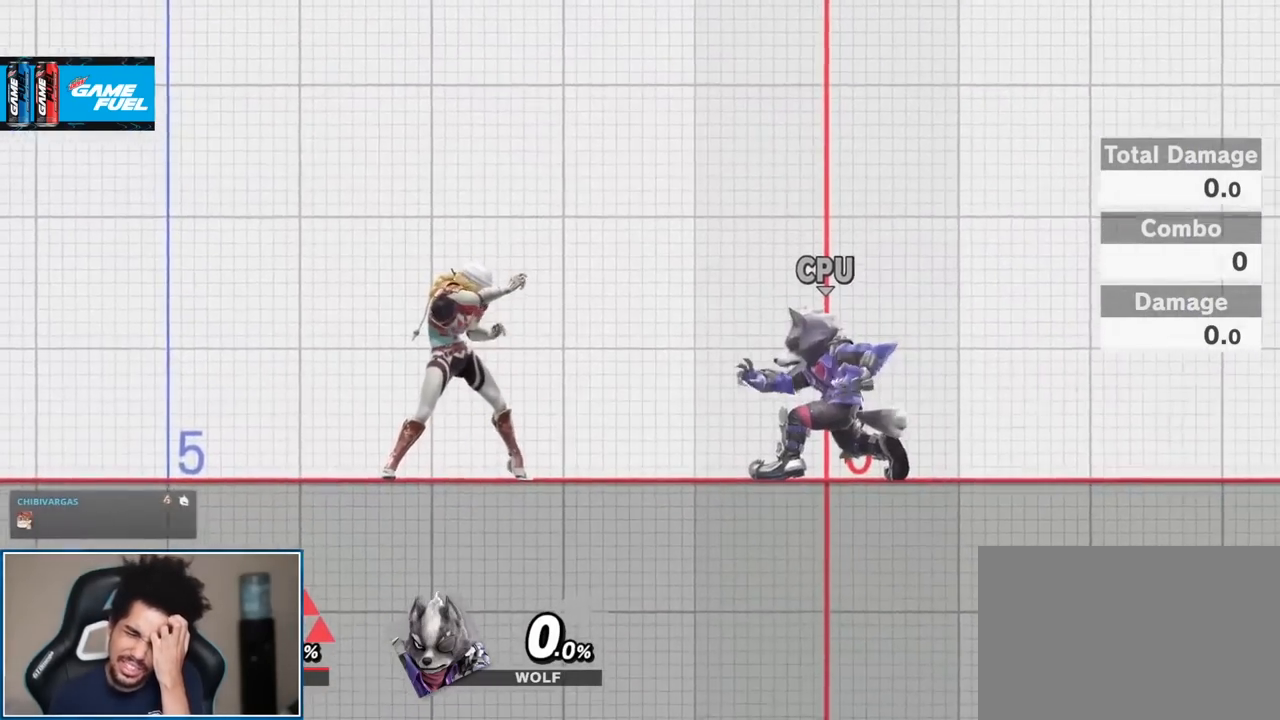
{"buttons": [], "left_stick": "center", "right_stick": "center", "events": []}
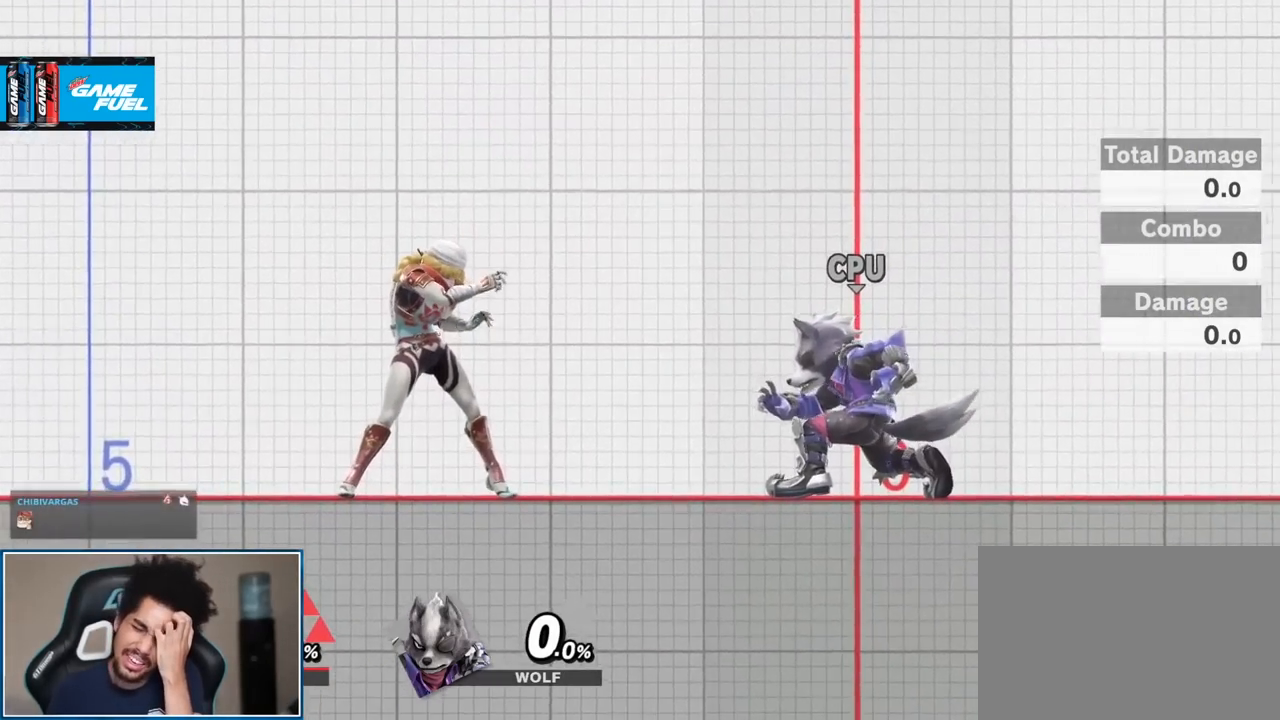
{"buttons": [], "left_stick": "center", "right_stick": "center", "events": []}
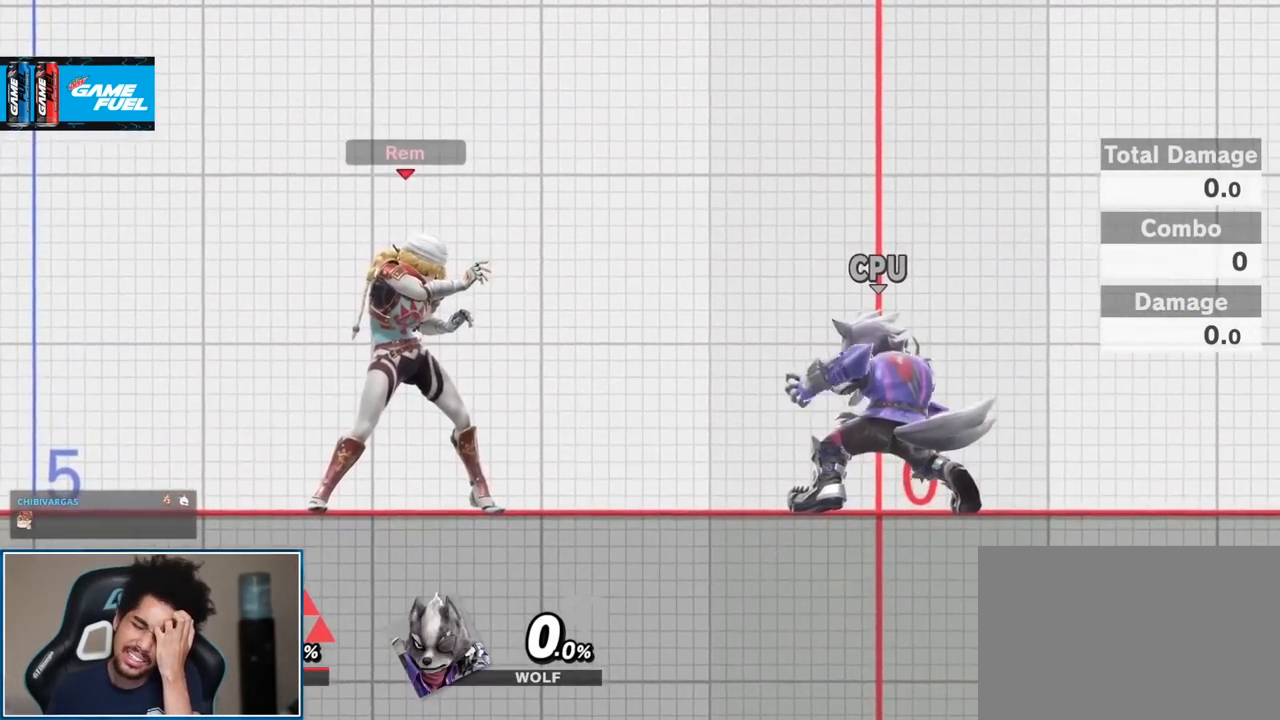
{"buttons": [], "left_stick": "center", "right_stick": "center", "events": []}
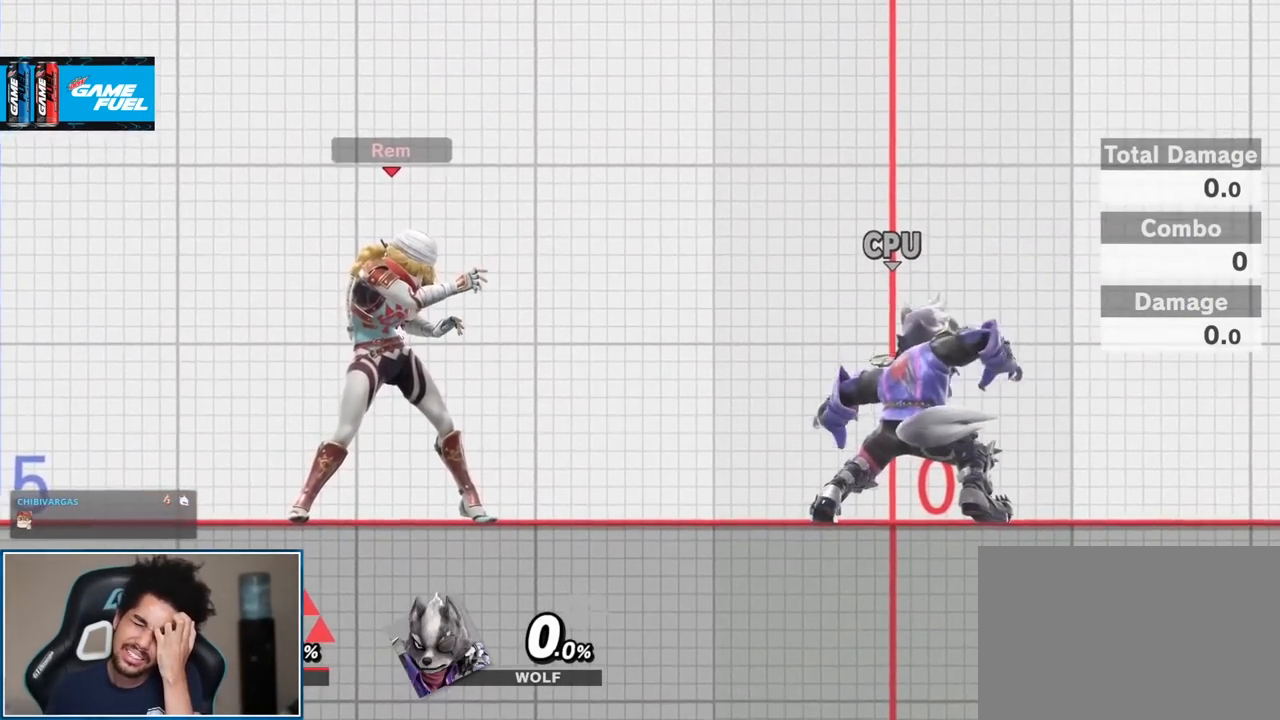
{"buttons": [], "left_stick": "center", "right_stick": "center", "events": []}
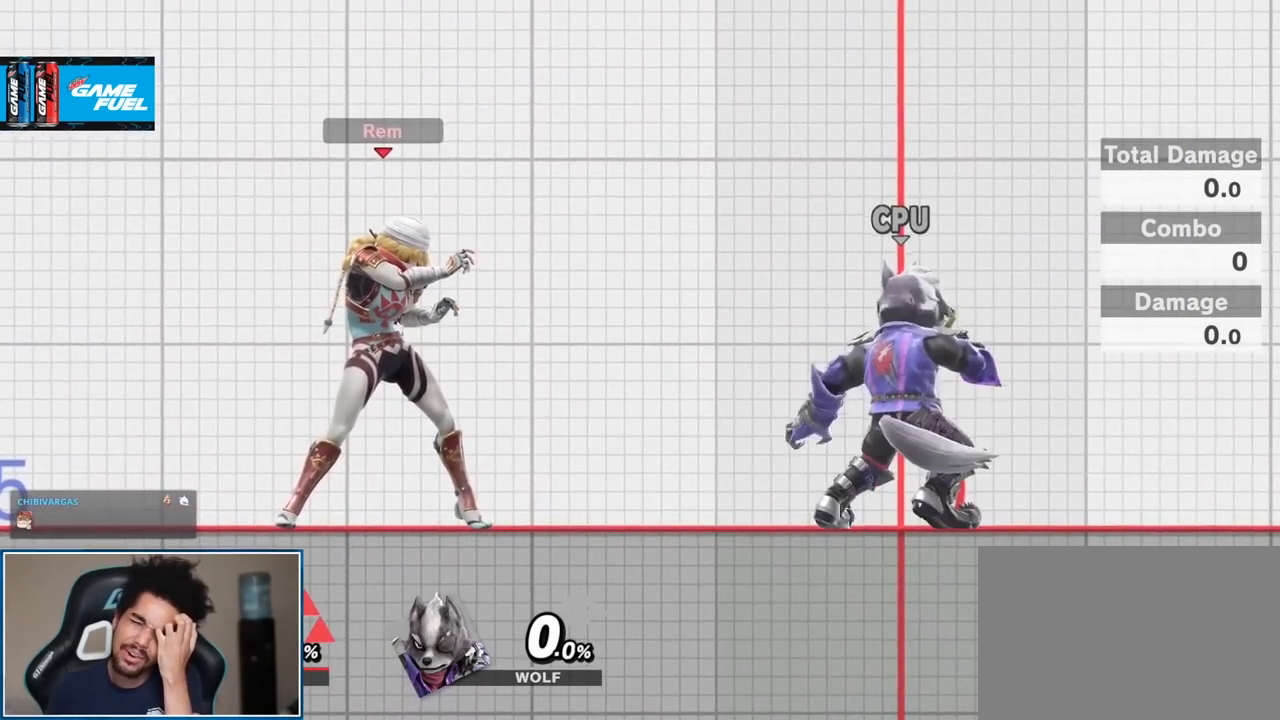
{"buttons": [], "left_stick": "center", "right_stick": "center", "events": []}